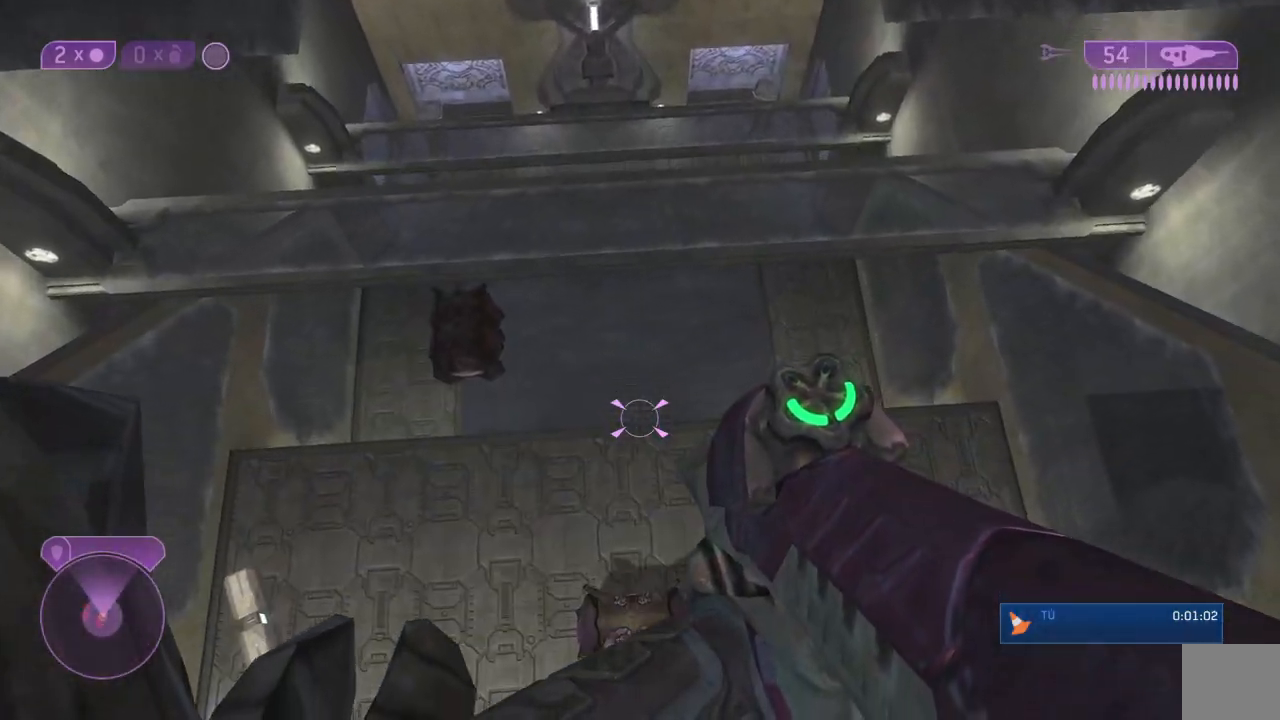
Gameplay with a controller (Xbox layout); each line is a JSON object with the inputs held at the frame after it. "events" lists button and stick changes between this image and that frame as [ms after this image, input, new state], when the widget could be followed in between.
{"buttons": ["L3"], "left_stick": "up", "right_stick": "center", "events": [[83, "left_stick", "center"], [283, "left_stick", "up"], [283, "right_stick", "center"]]}
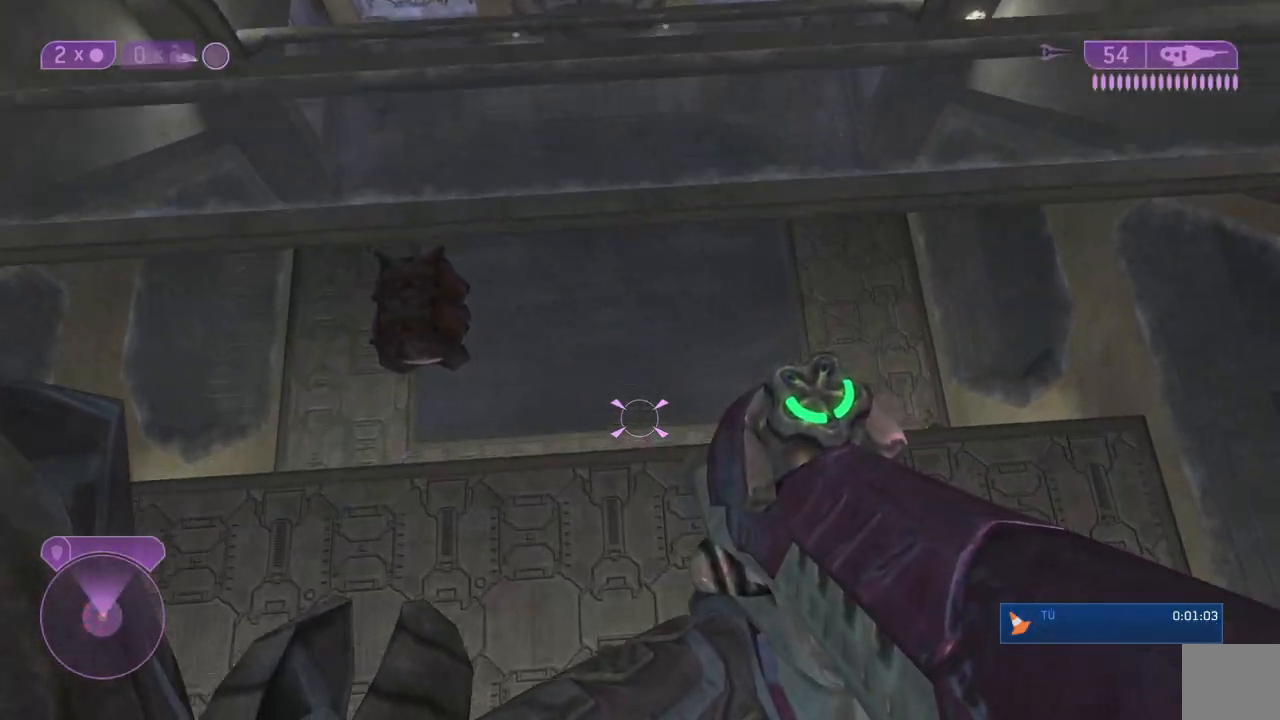
{"buttons": ["L3"], "left_stick": "up", "right_stick": "center", "events": [[283, "right_stick", "up"], [400, "right_stick", "center"]]}
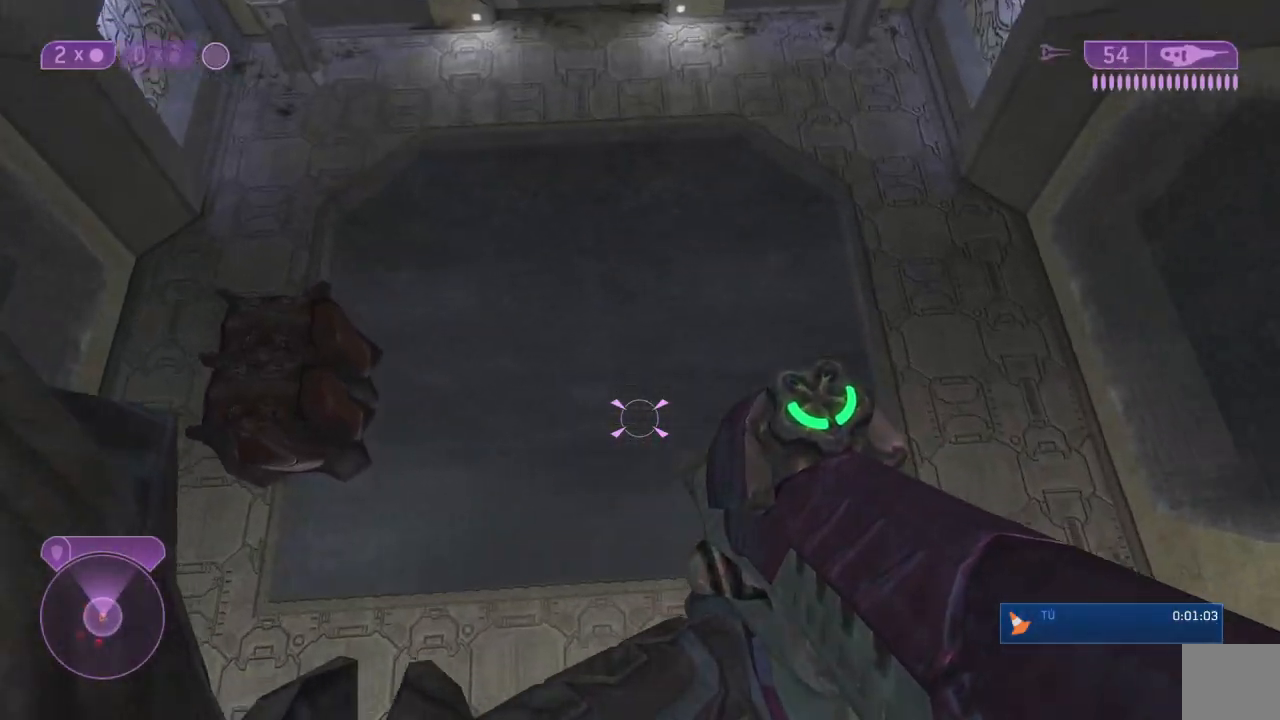
{"buttons": ["L3"], "left_stick": "up", "right_stick": "center", "events": []}
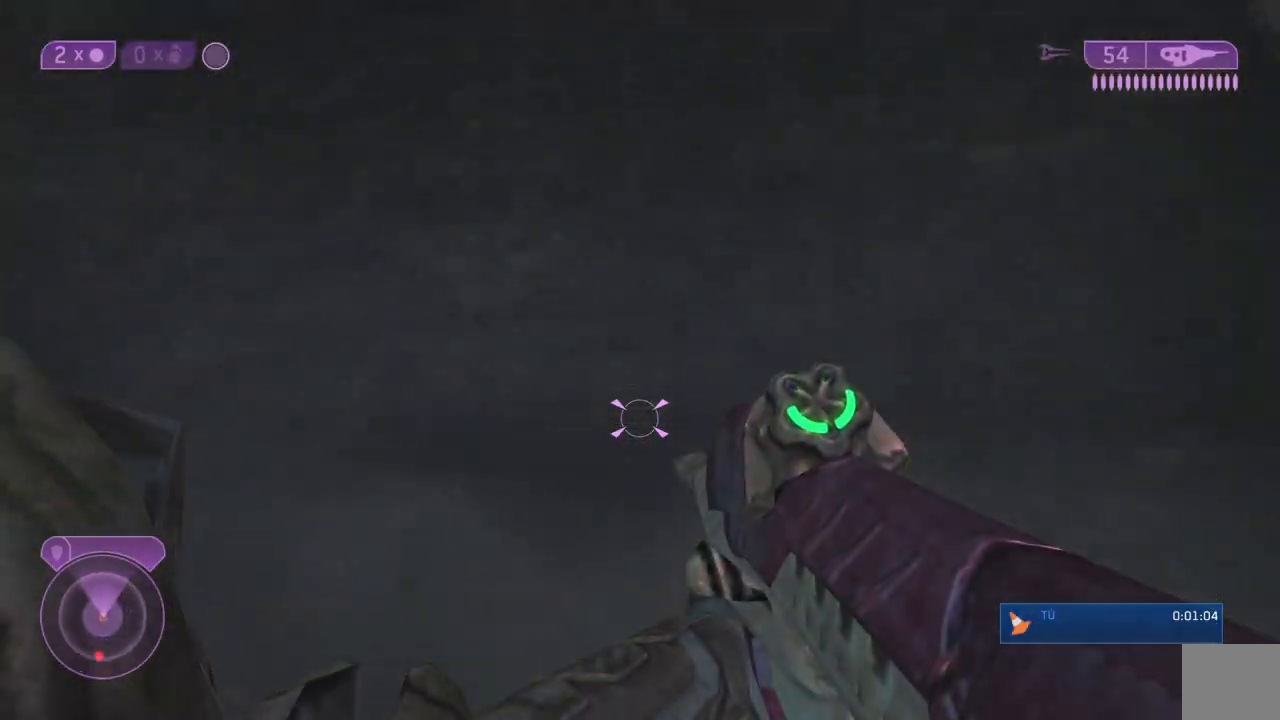
{"buttons": [], "left_stick": "up", "right_stick": "up", "events": [[17, "A", "down"], [83, "A", "up"], [150, "A", "down"], [267, "A", "up"], [367, "L3", "up"], [467, "right_stick", "up"]]}
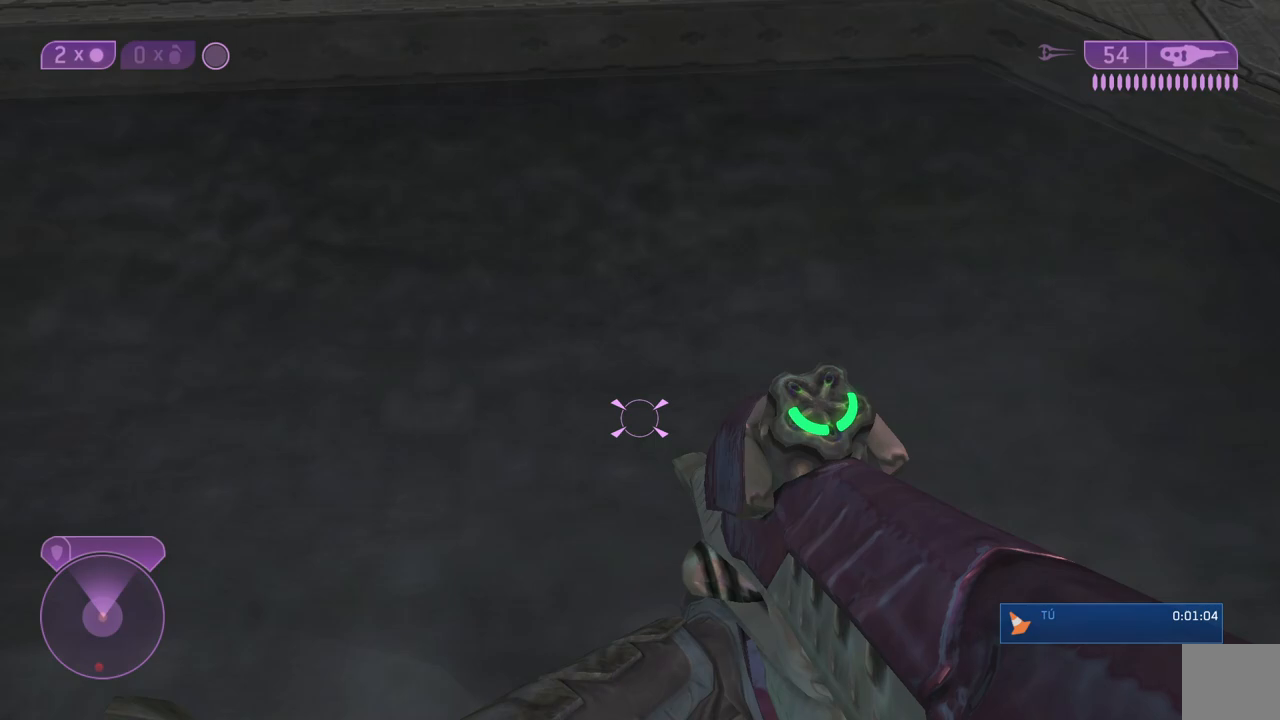
{"buttons": [], "left_stick": "up", "right_stick": "center", "events": [[217, "Y", "down"], [317, "Y", "up"], [383, "right_stick", "center"]]}
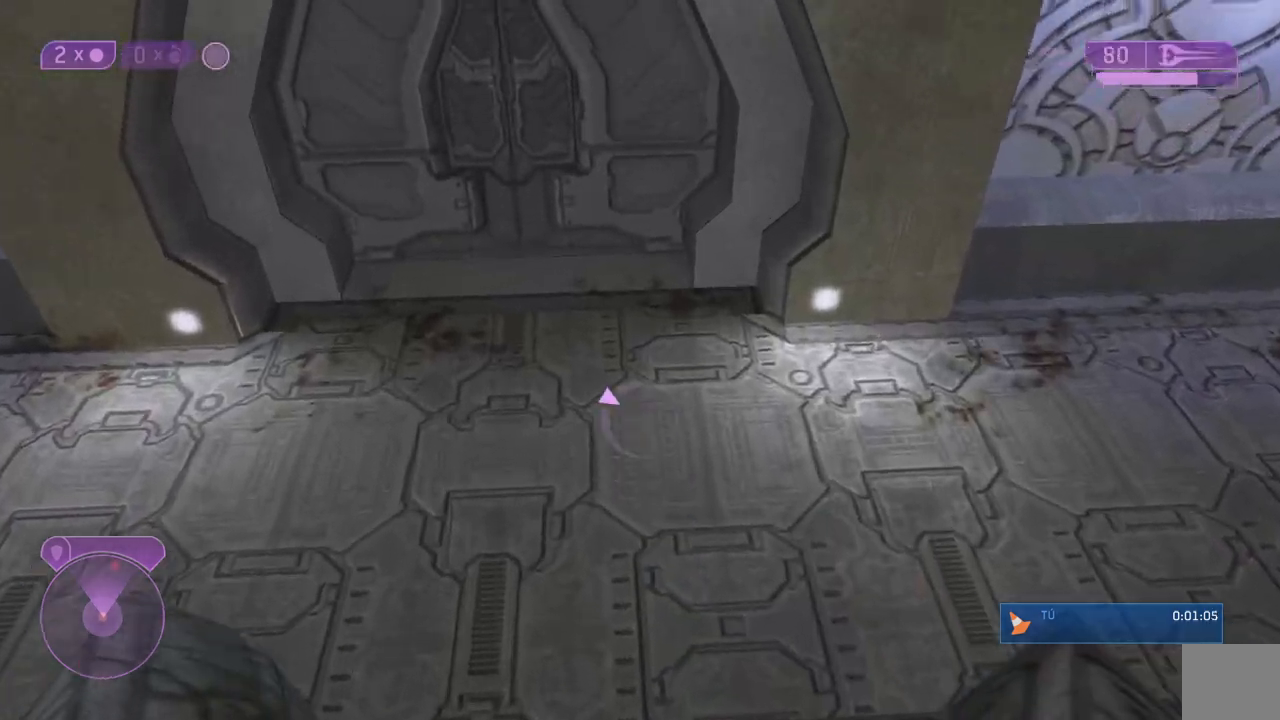
{"buttons": [], "left_stick": "up", "right_stick": "up", "events": [[17, "right_stick", "up"]]}
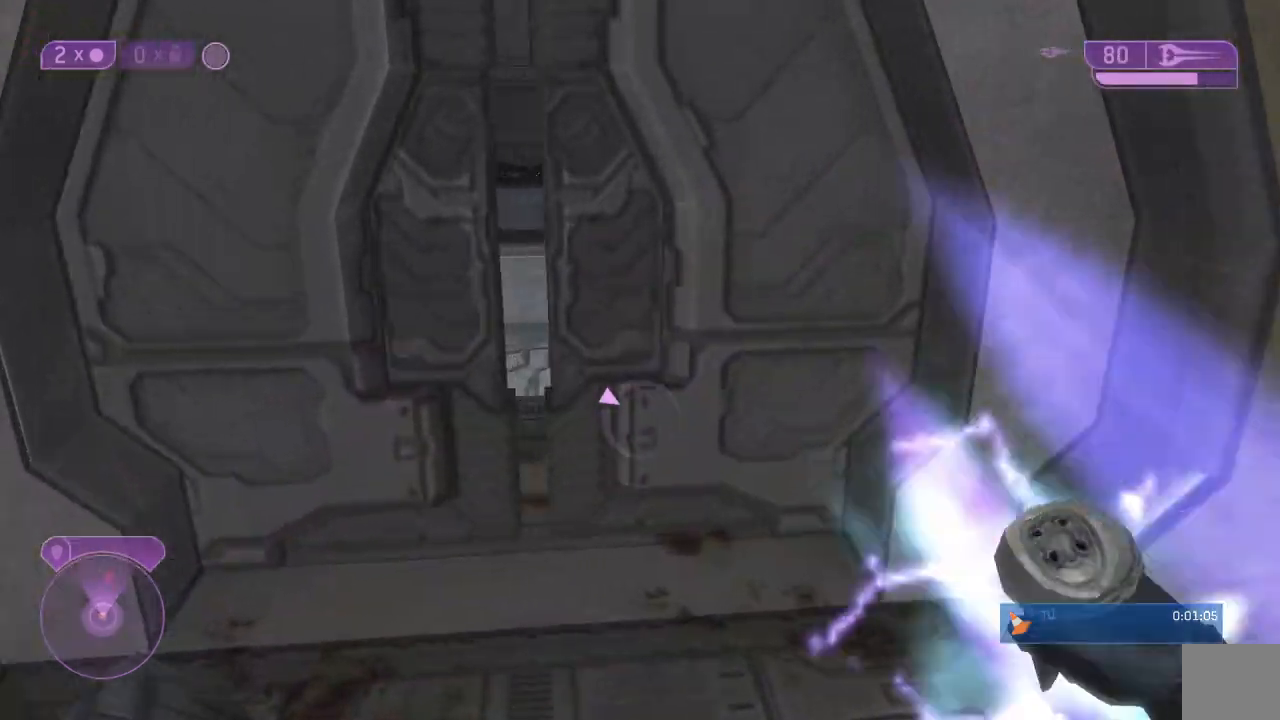
{"buttons": [], "left_stick": "up", "right_stick": "up", "events": []}
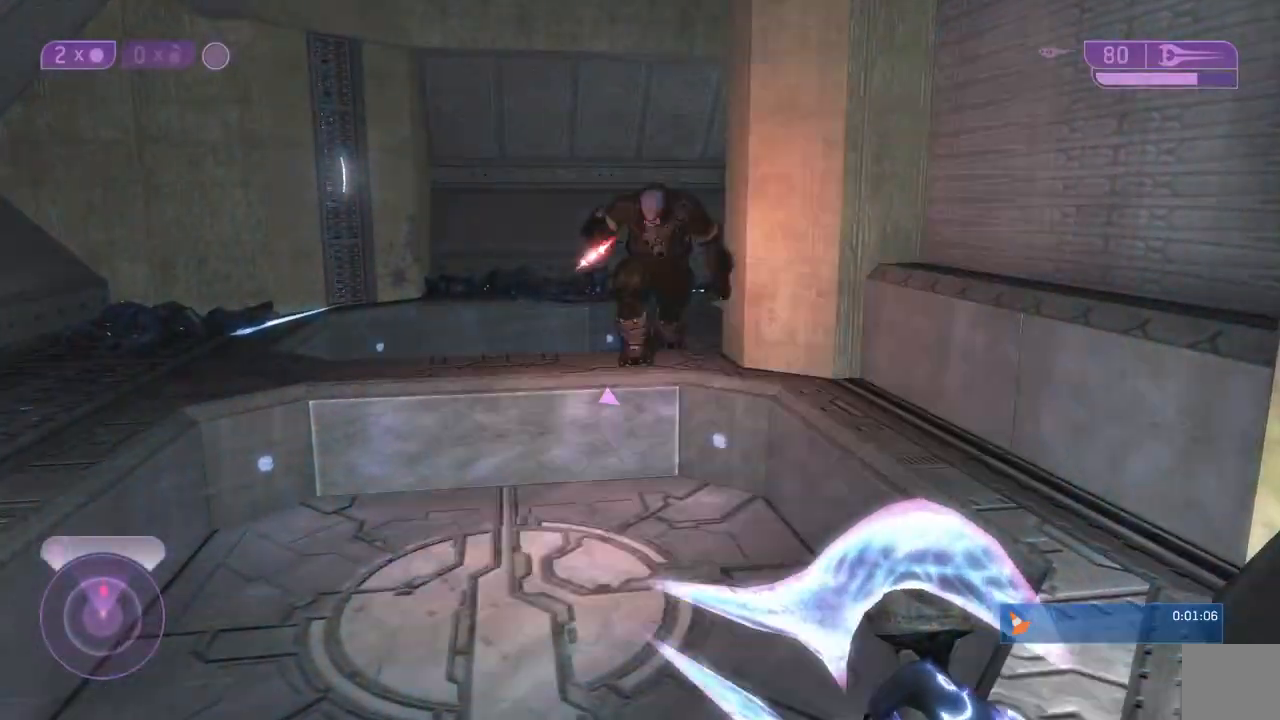
{"buttons": ["L3"], "left_stick": "up", "right_stick": "center", "events": [[150, "right_stick", "center"], [183, "A", "down"], [217, "L3", "down"], [317, "A", "up"]]}
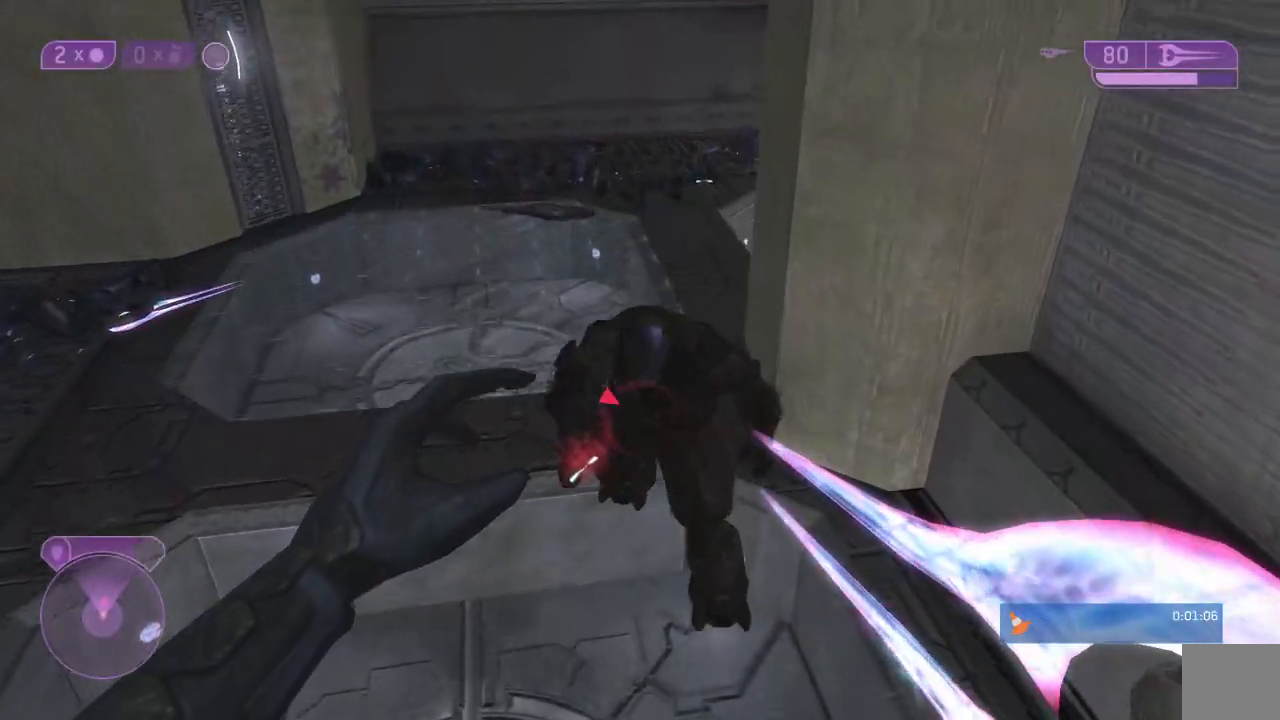
{"buttons": ["L3"], "left_stick": "up", "right_stick": "center", "events": []}
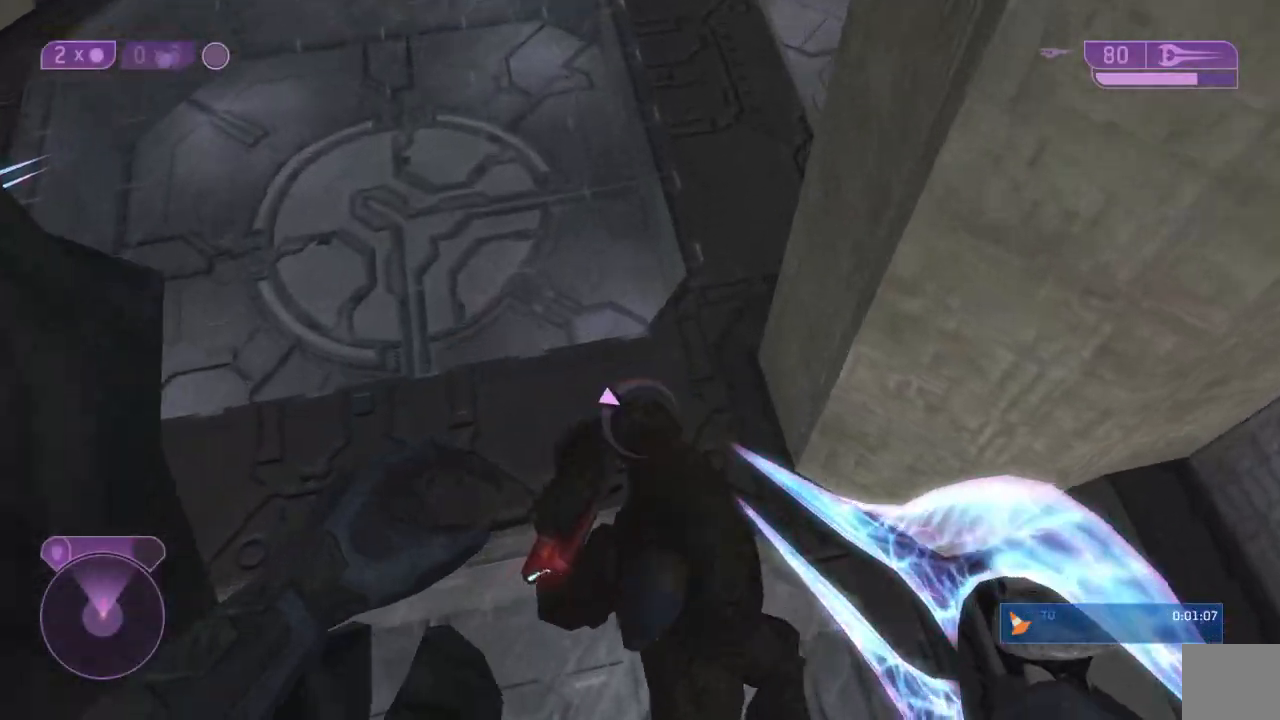
{"buttons": [], "left_stick": "up", "right_stick": "up-right", "events": [[33, "right_stick", "down"], [100, "right_stick", "center"], [150, "right_stick", "up-right"], [233, "L3", "up"], [400, "right_stick", "up"], [500, "right_stick", "up-right"]]}
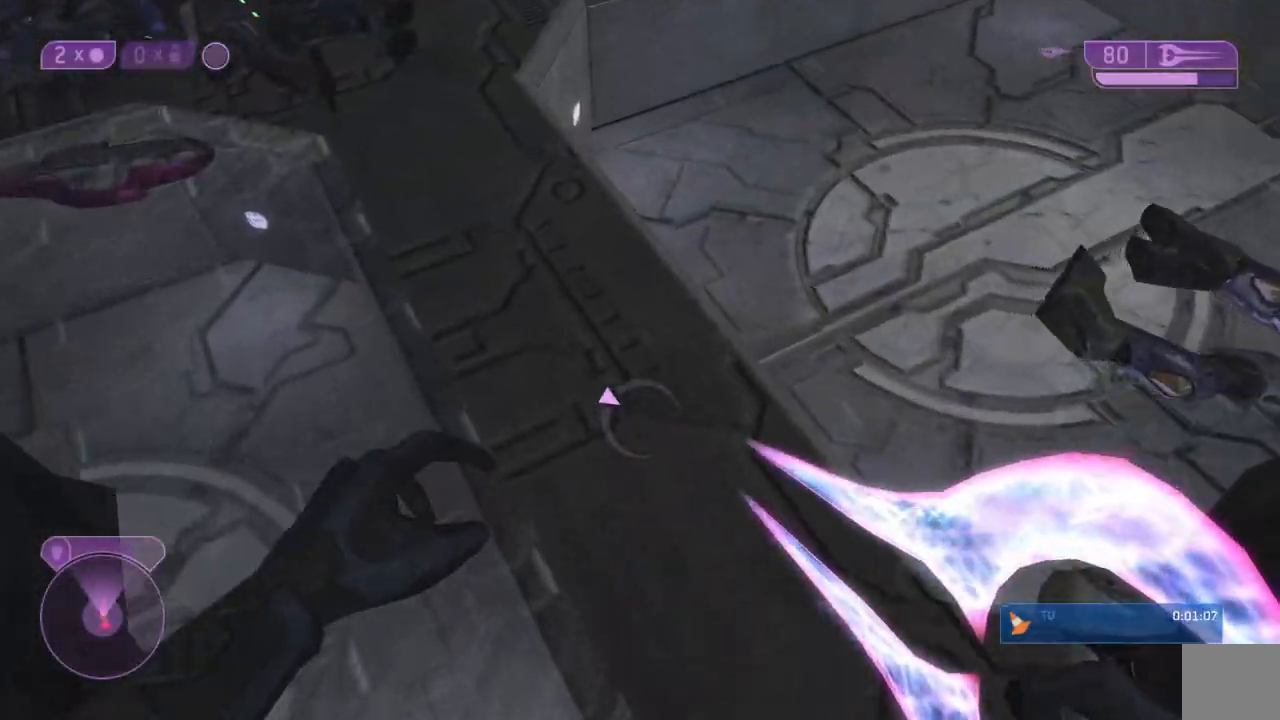
{"buttons": [], "left_stick": "up", "right_stick": "up", "events": [[417, "right_stick", "up"]]}
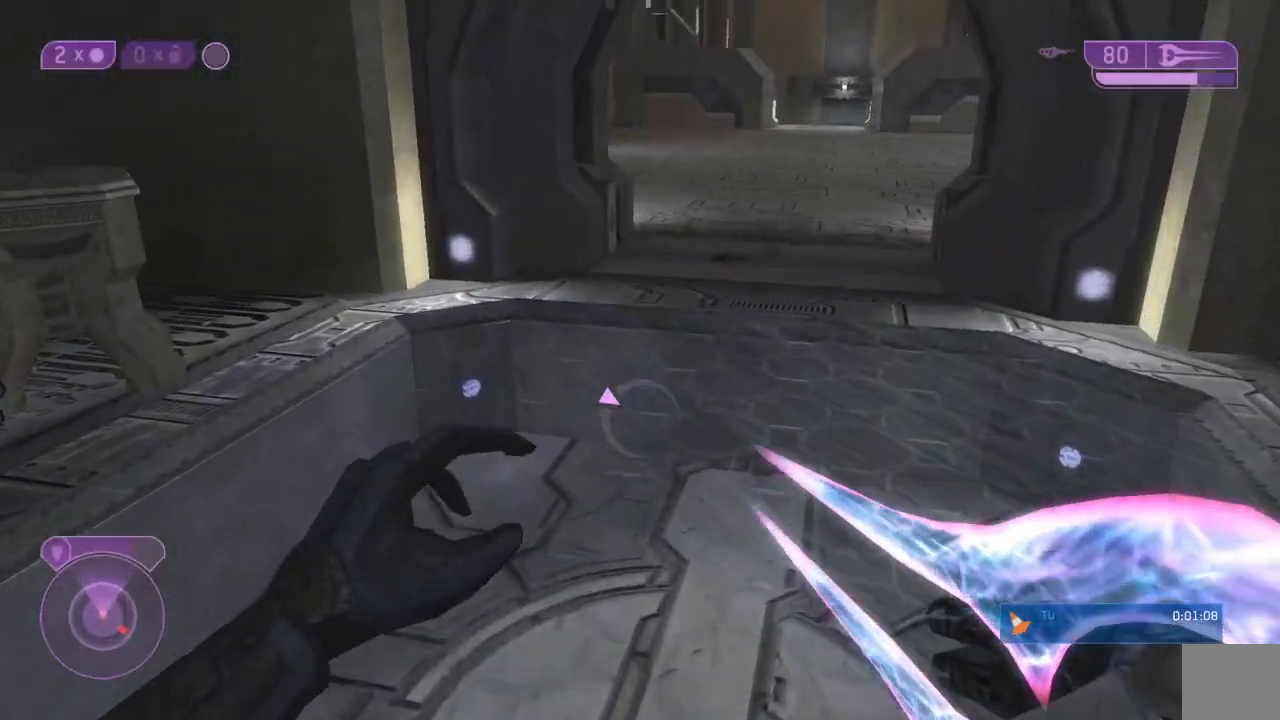
{"buttons": [], "left_stick": "up", "right_stick": "center", "events": [[50, "right_stick", "up-right"], [117, "R1", "down"], [167, "R1", "up"], [200, "right_stick", "up"], [383, "right_stick", "center"]]}
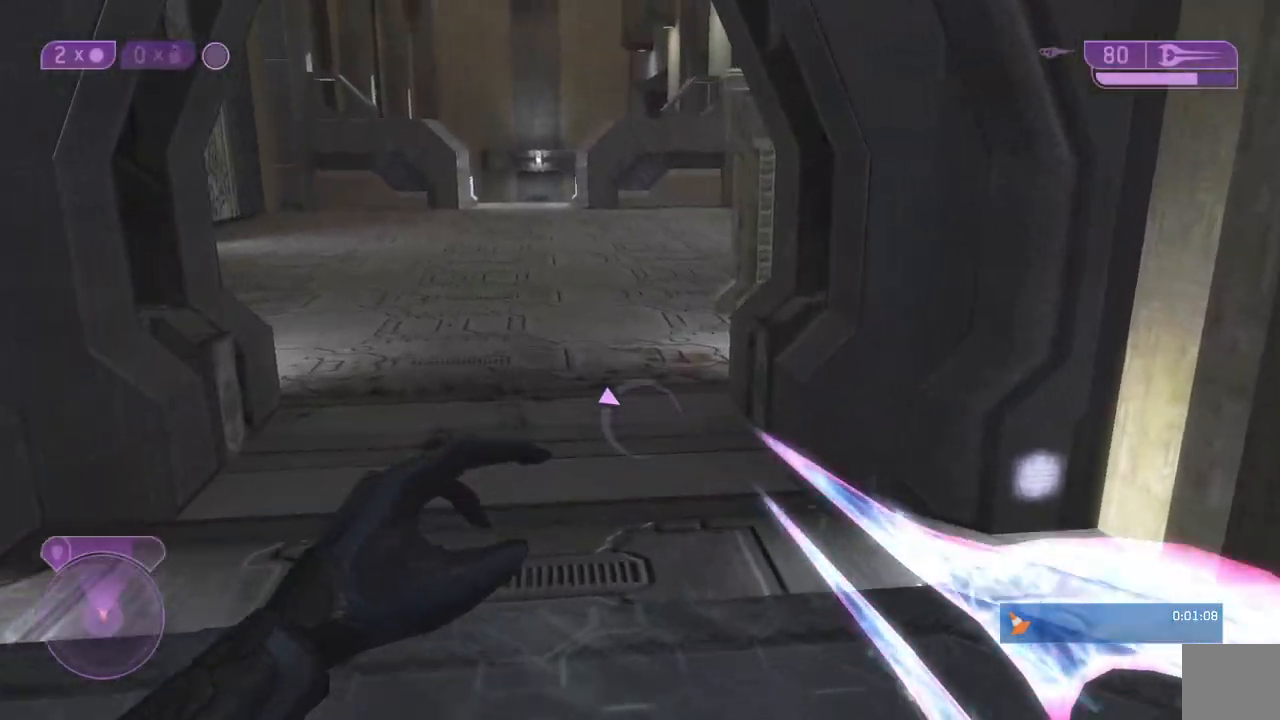
{"buttons": [], "left_stick": "up", "right_stick": "center", "events": []}
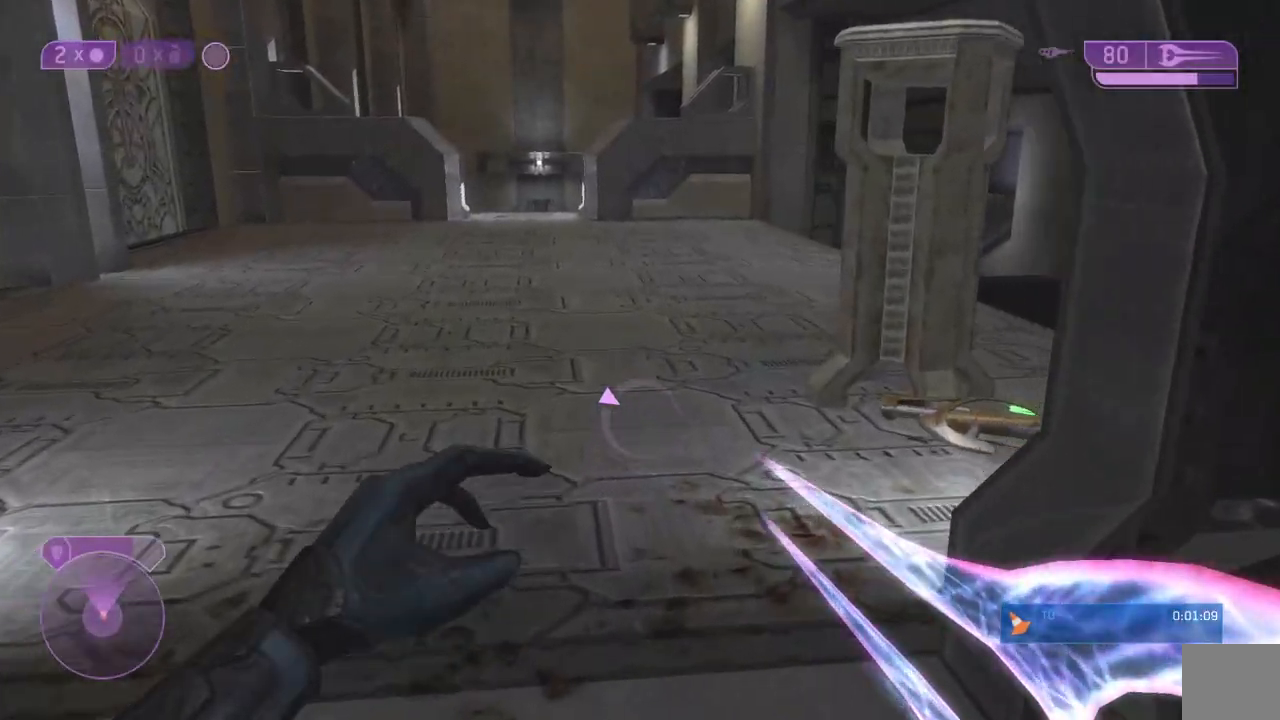
{"buttons": [], "left_stick": "up", "right_stick": "center", "events": []}
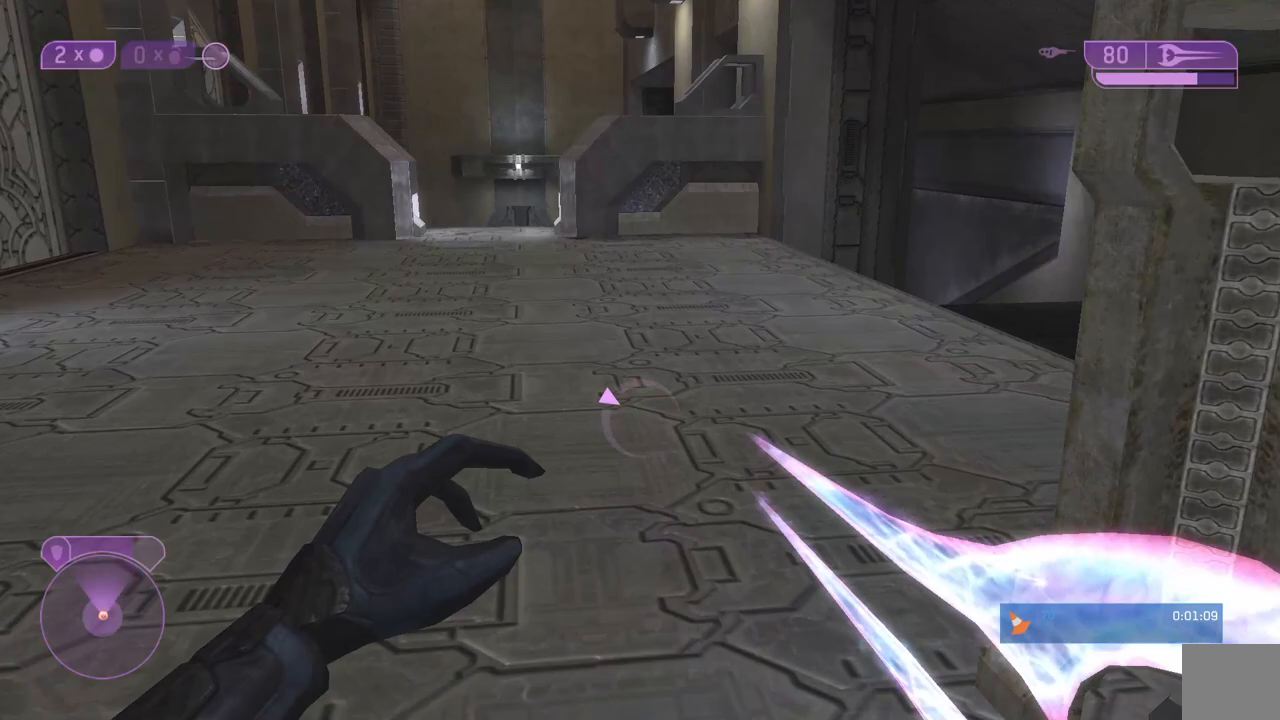
{"buttons": [], "left_stick": "up", "right_stick": "right", "events": [[233, "right_stick", "right"]]}
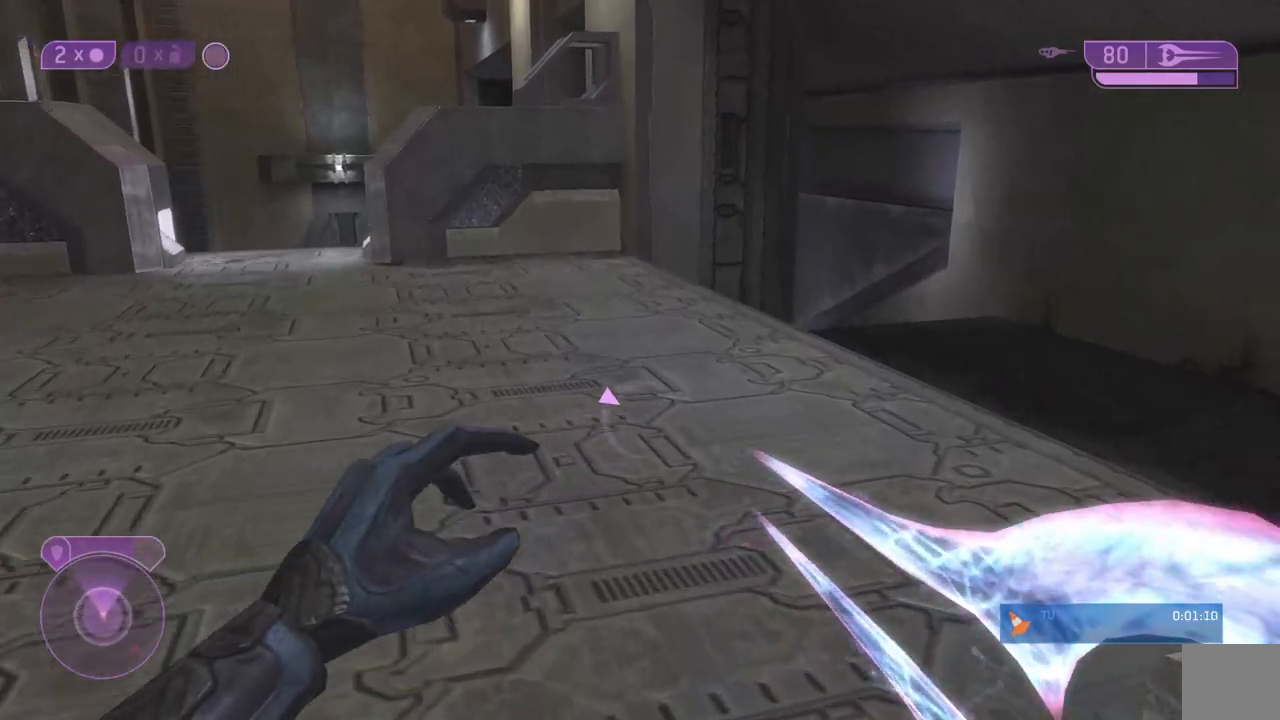
{"buttons": [], "left_stick": "up", "right_stick": "center", "events": [[483, "right_stick", "center"]]}
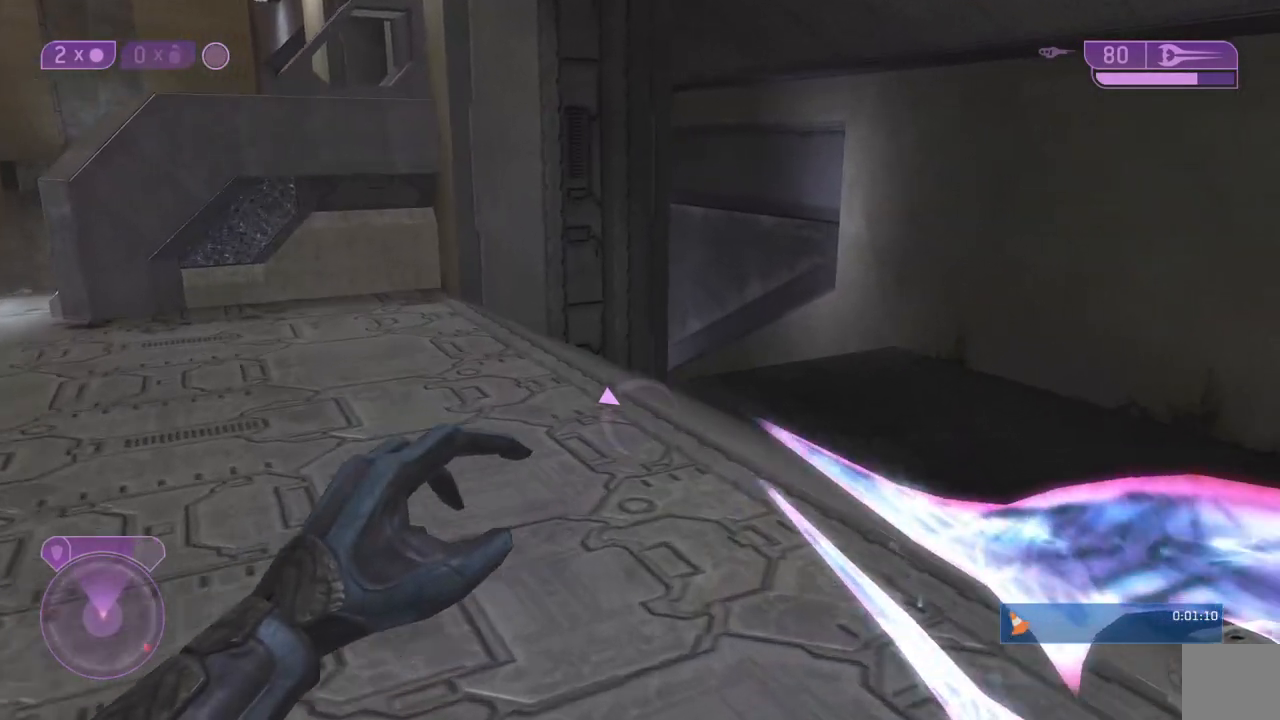
{"buttons": [], "left_stick": "up", "right_stick": "center", "events": []}
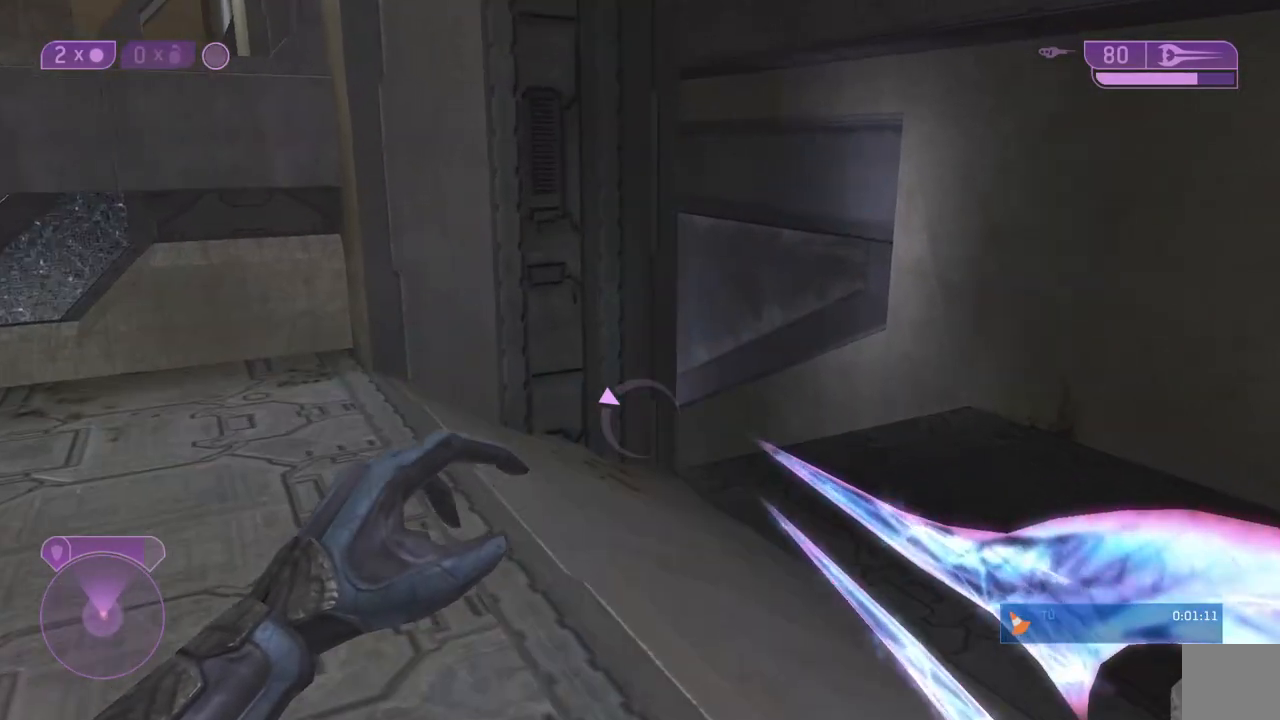
{"buttons": [], "left_stick": "up", "right_stick": "center", "events": []}
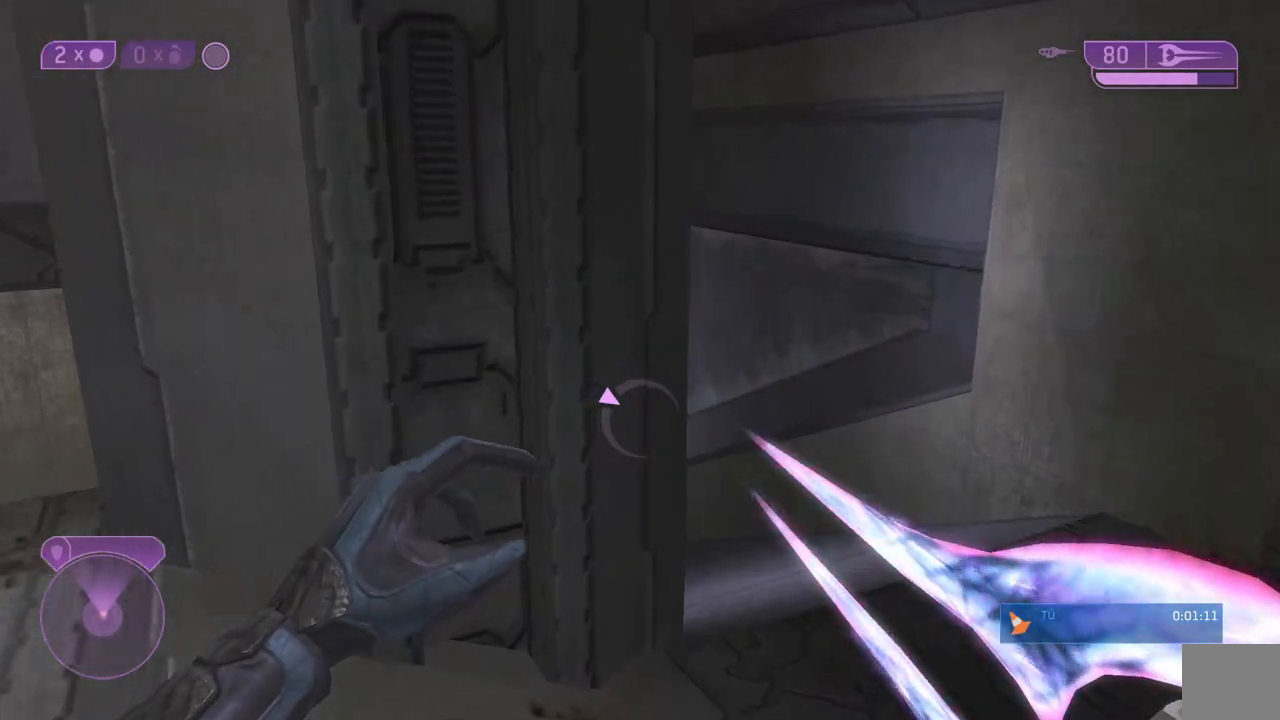
{"buttons": [], "left_stick": "up", "right_stick": "left", "events": [[483, "right_stick", "left"]]}
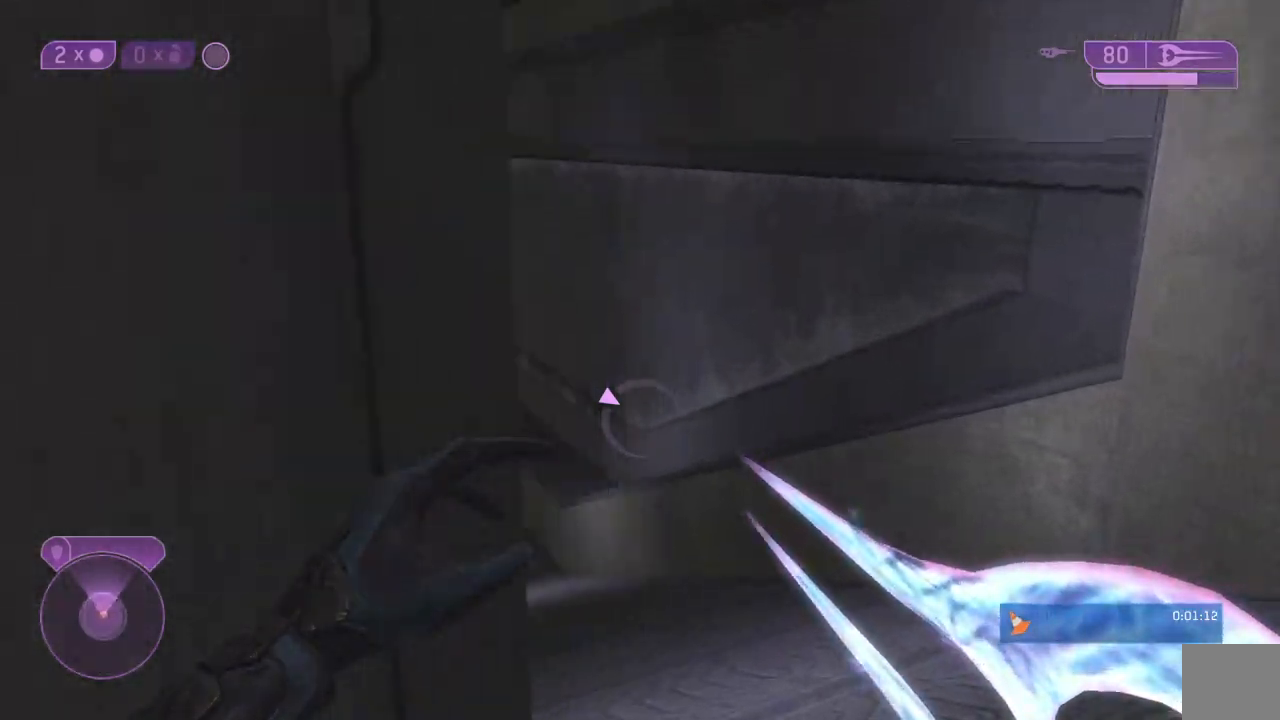
{"buttons": [], "left_stick": "up", "right_stick": "left", "events": []}
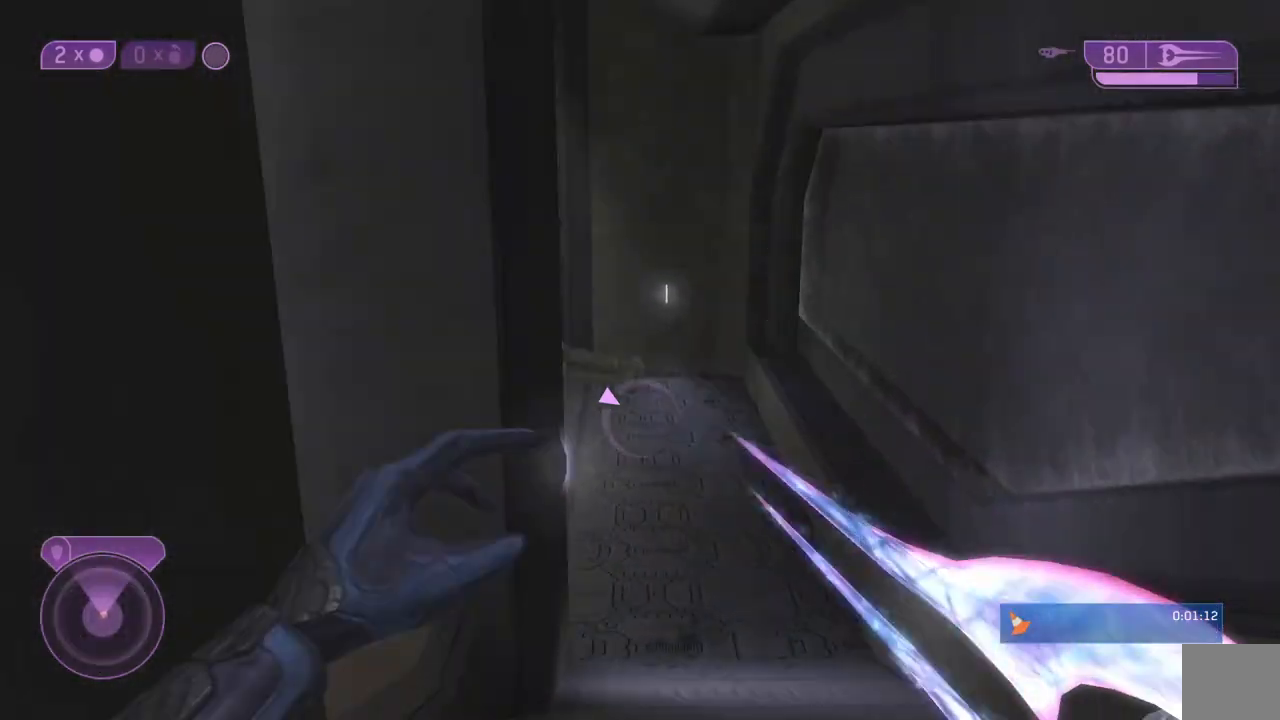
{"buttons": [], "left_stick": "up-right", "right_stick": "center", "events": [[300, "right_stick", "center"], [433, "left_stick", "up-right"]]}
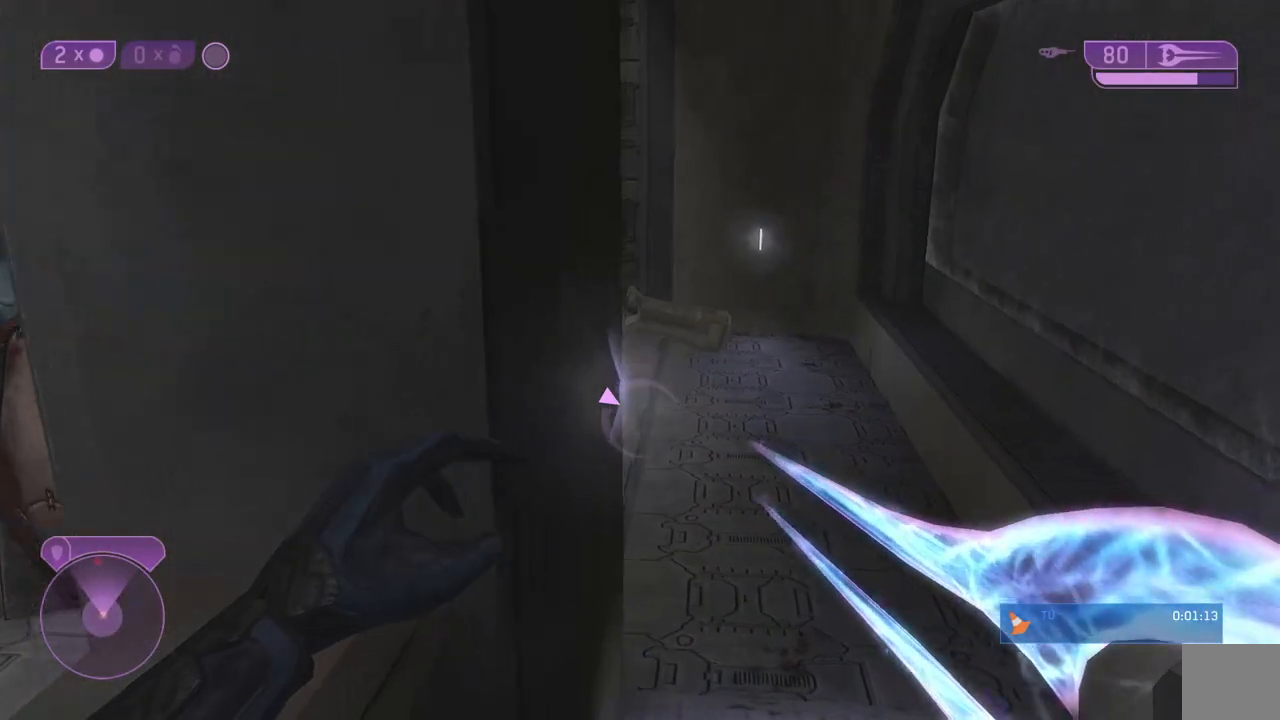
{"buttons": [], "left_stick": "up-right", "right_stick": "center", "events": [[333, "L1", "down"], [467, "L1", "up"]]}
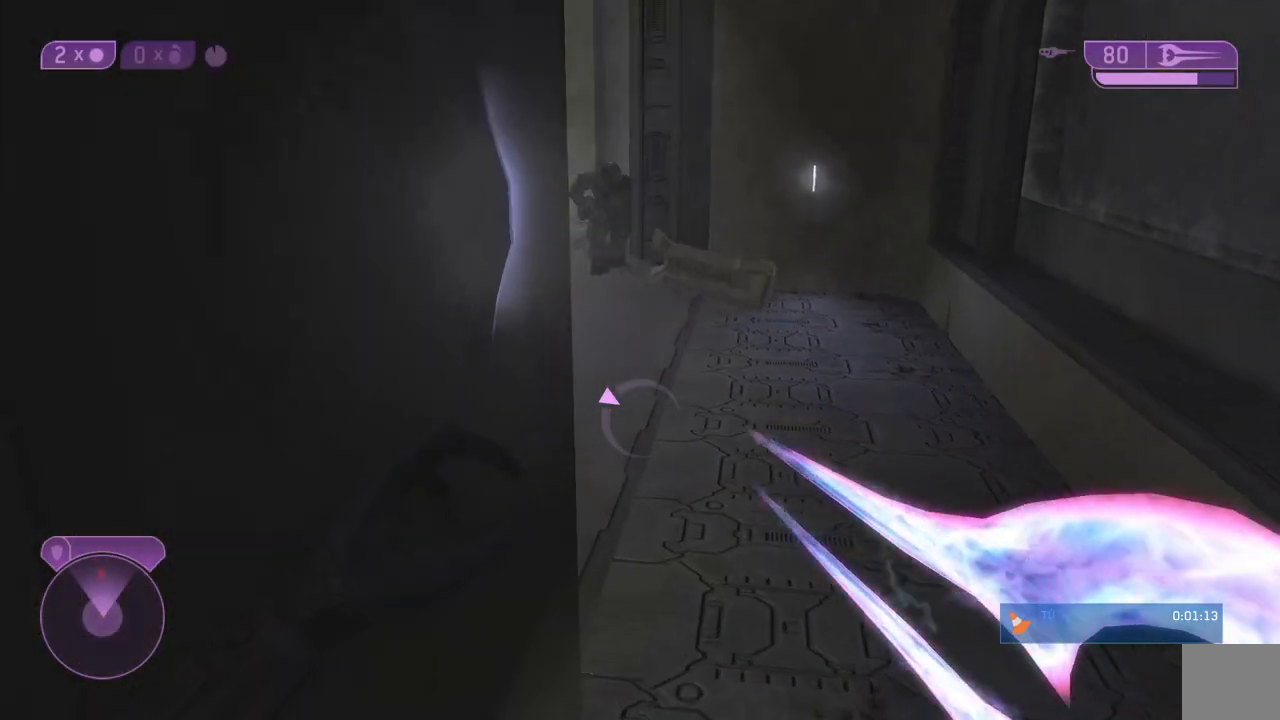
{"buttons": [], "left_stick": "up", "right_stick": "center", "events": [[500, "left_stick", "up"]]}
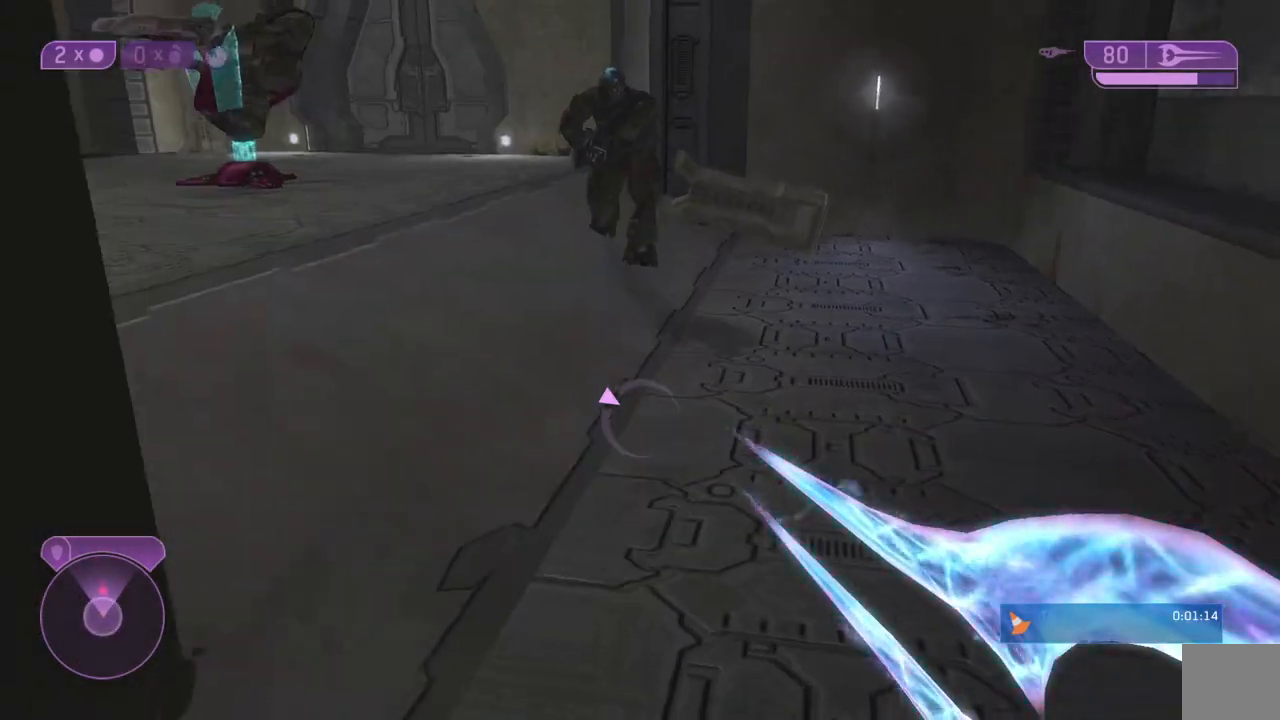
{"buttons": [], "left_stick": "up", "right_stick": "center", "events": [[133, "right_stick", "left"], [200, "right_stick", "up-left"], [333, "right_stick", "center"]]}
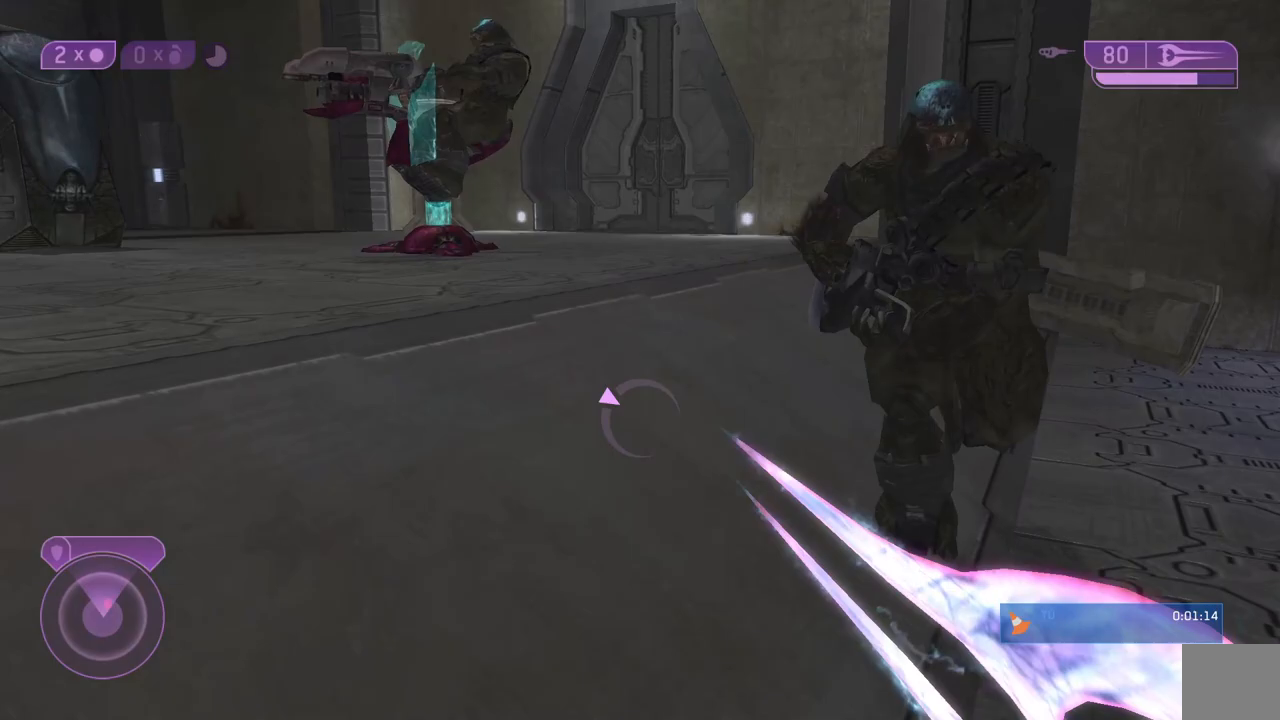
{"buttons": [], "left_stick": "up", "right_stick": "center", "events": []}
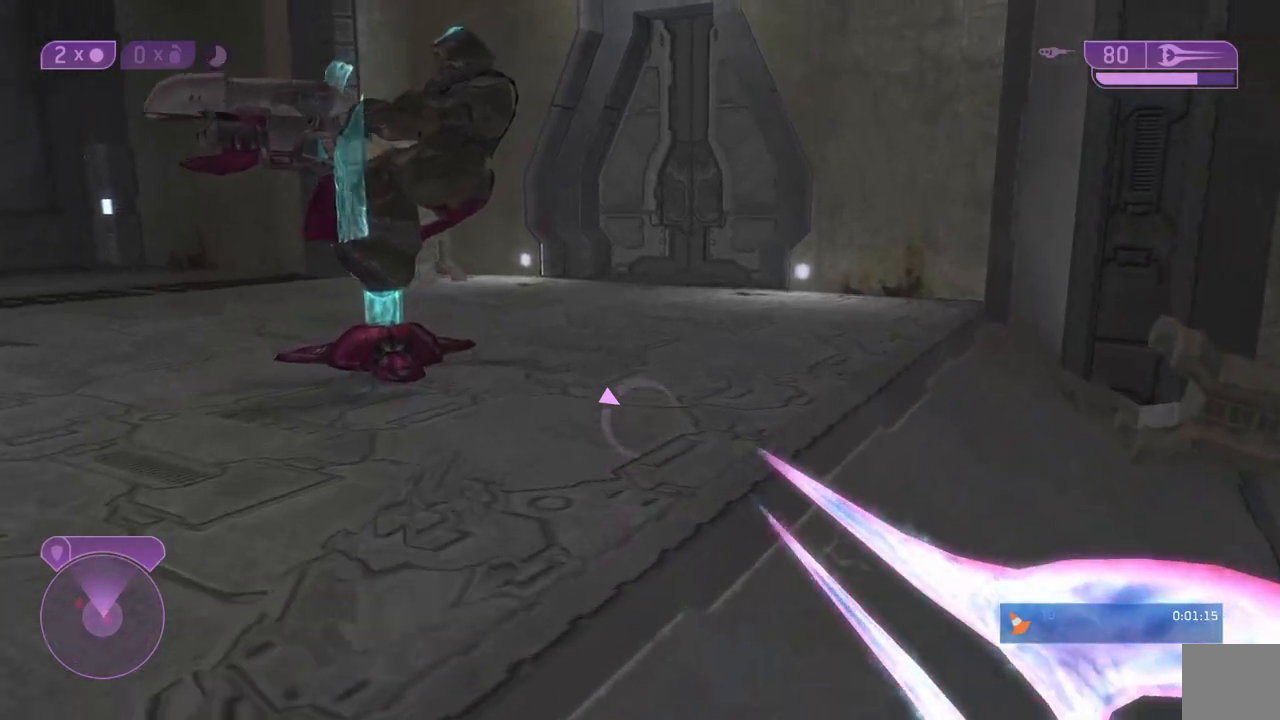
{"buttons": [], "left_stick": "up", "right_stick": "center", "events": []}
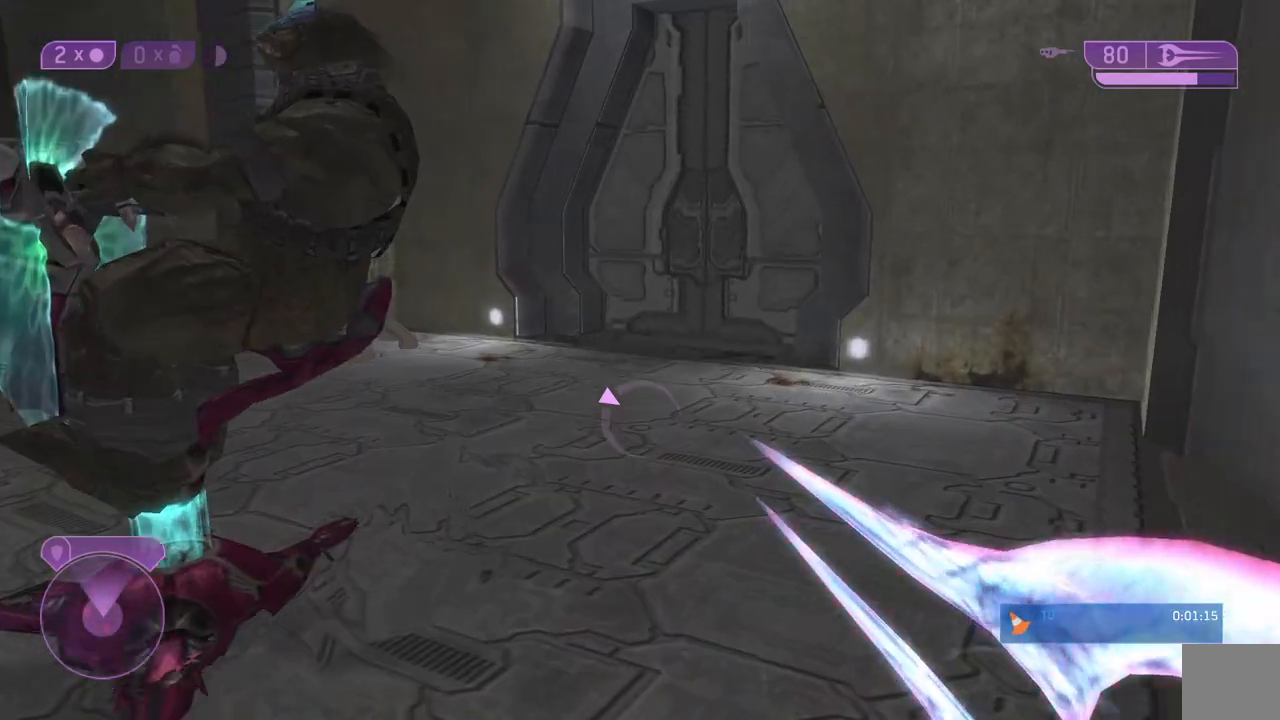
{"buttons": [], "left_stick": "up", "right_stick": "center", "events": []}
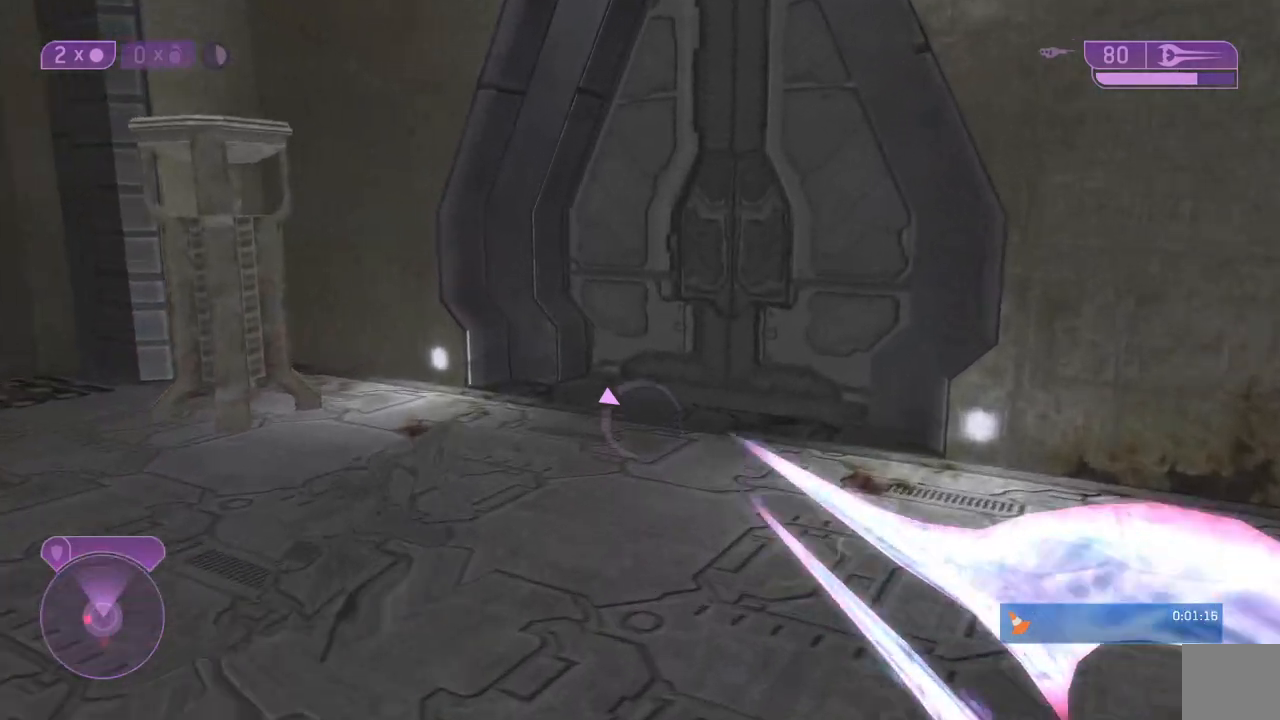
{"buttons": [], "left_stick": "up", "right_stick": "center", "events": [[100, "R1", "down"], [150, "R1", "up"], [250, "right_stick", "right"], [400, "right_stick", "center"]]}
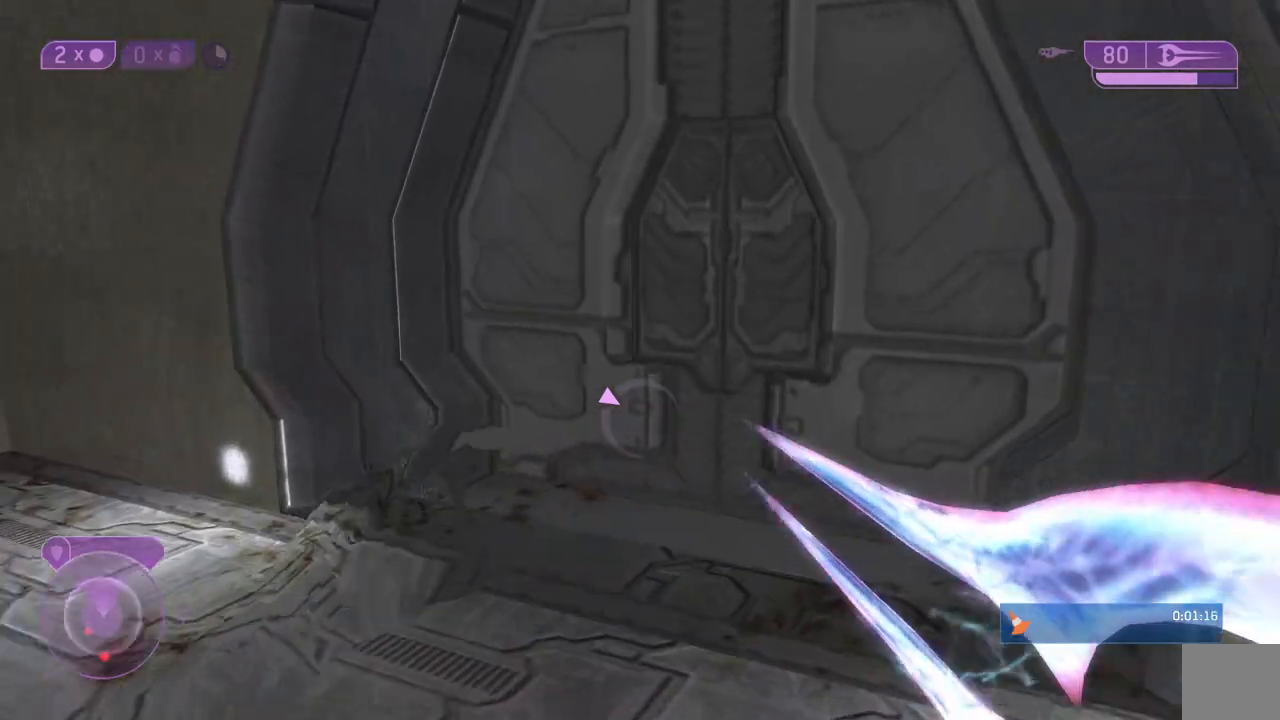
{"buttons": ["L2"], "left_stick": "up", "right_stick": "right", "events": [[433, "right_stick", "right"], [483, "L2", "down"]]}
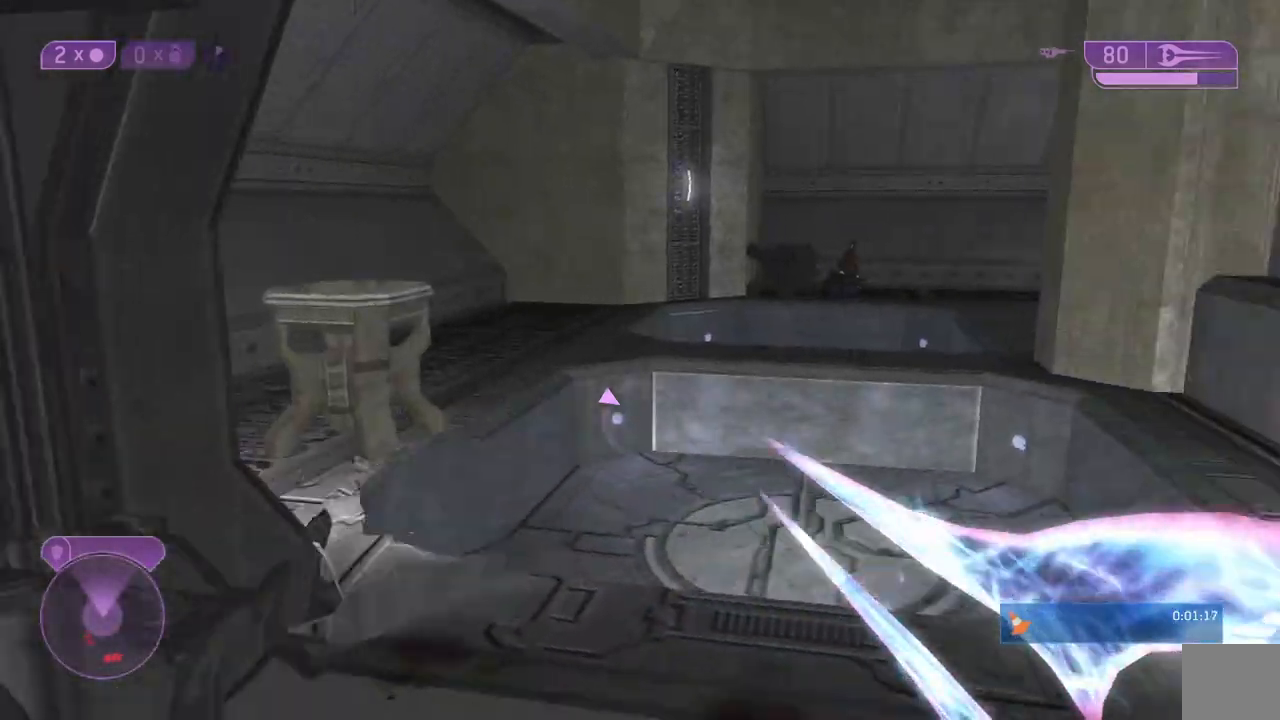
{"buttons": [], "left_stick": "up", "right_stick": "center", "events": [[17, "L2", "up"], [200, "right_stick", "center"]]}